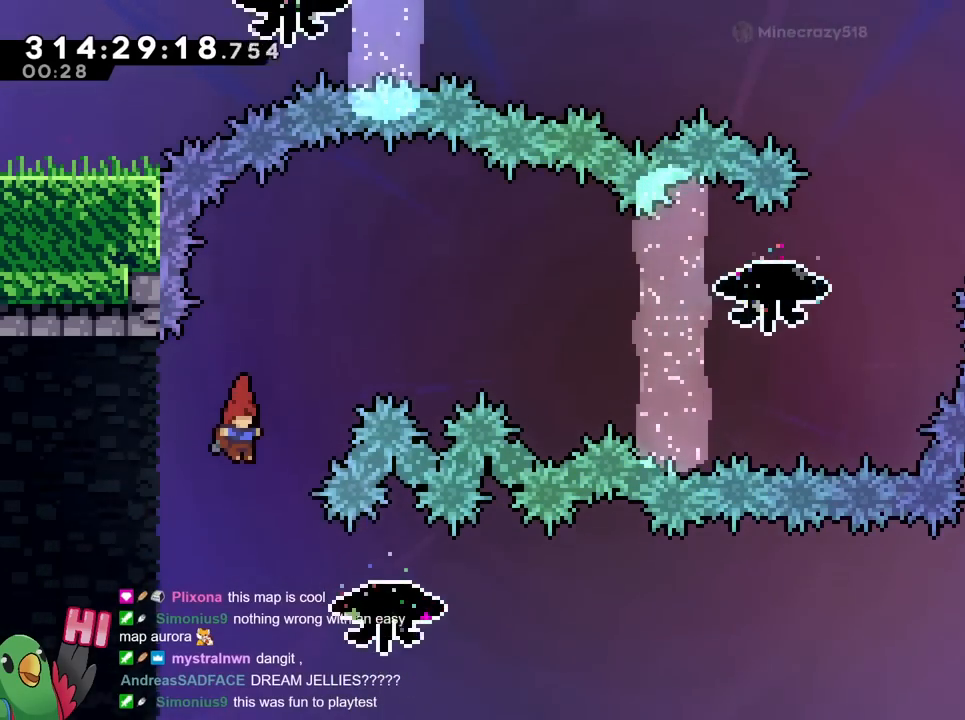
Gameplay with a controller (Nintendo layout); each line is a JSON object with the inputs held at the frame after it. "events" lists button and stick changes between this image and that frame as [ms after this image, input, new state], when the widget could be followed in between. Not read: HOME L3 R2 R3 SELECT START.
{"buttons": [], "left_stick": "right", "right_stick": "center", "events": [[16, "left_stick", "center"], [233, "left_stick", "right"], [317, "Y", "down"], [500, "Y", "up"]]}
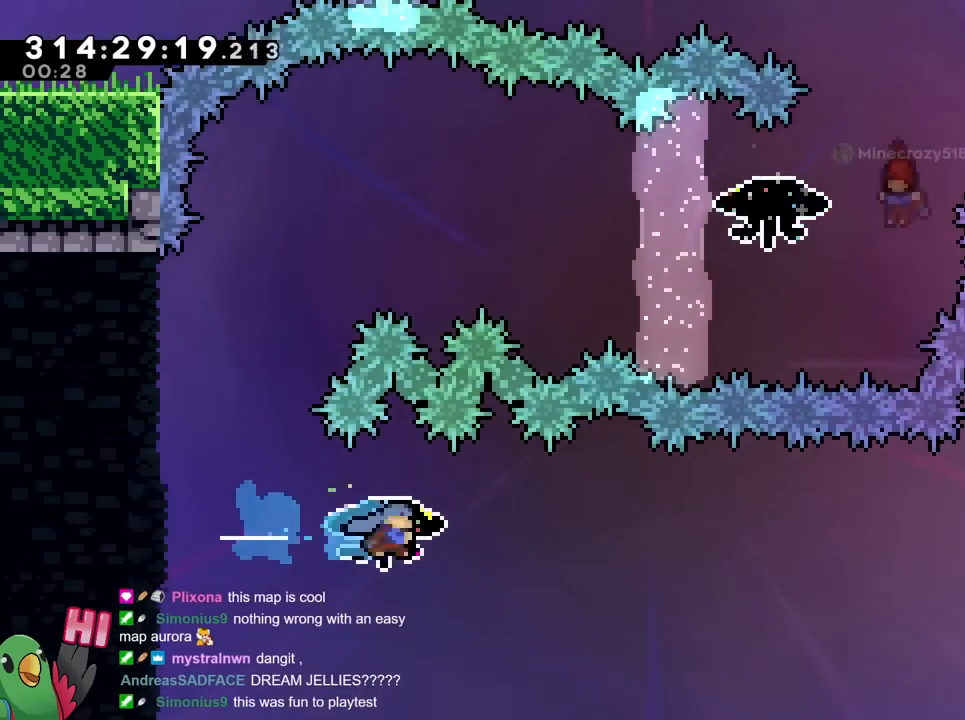
{"buttons": ["B", "R1"], "left_stick": "up-right", "right_stick": "center", "events": [[34, "R1", "down"], [117, "B", "down"], [167, "left_stick", "up-right"]]}
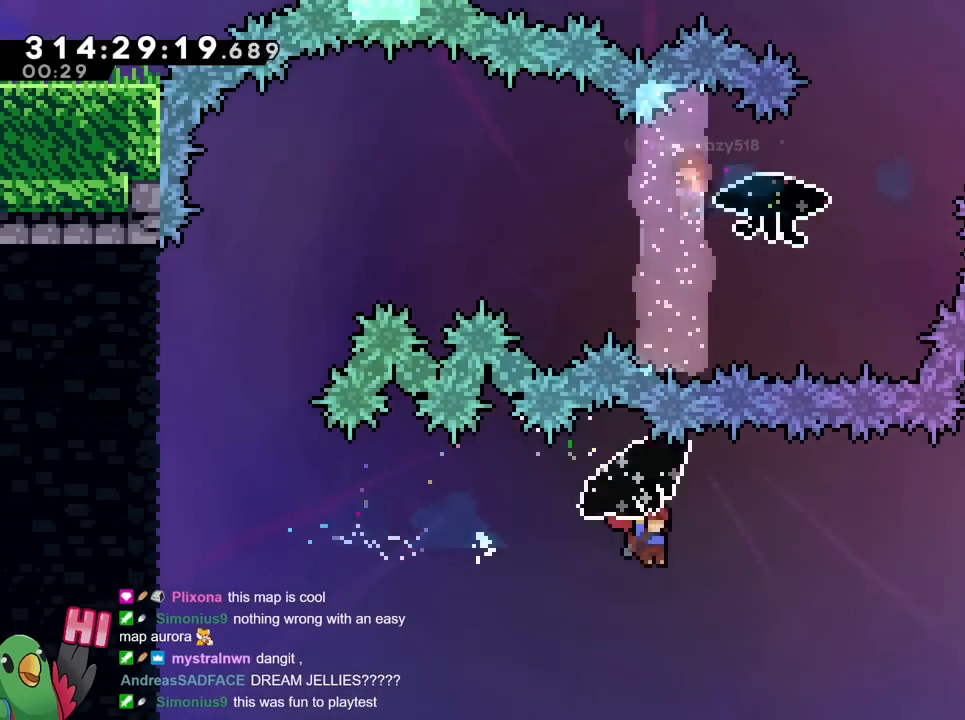
{"buttons": ["B", "R1"], "left_stick": "down", "right_stick": "center", "events": [[283, "left_stick", "center"], [433, "left_stick", "down"]]}
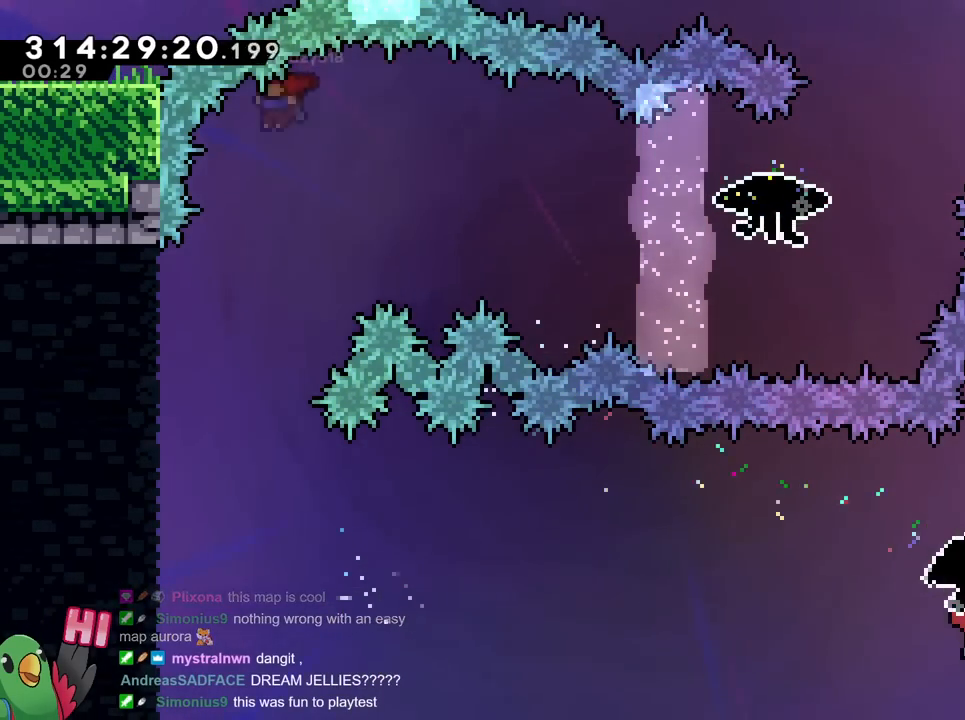
{"buttons": ["B", "R1"], "left_stick": "up-right", "right_stick": "center", "events": [[17, "R1", "up"], [84, "left_stick", "up-left"], [150, "left_stick", "up"], [200, "Y", "down"], [351, "R1", "down"], [384, "Y", "up"], [501, "left_stick", "up-right"]]}
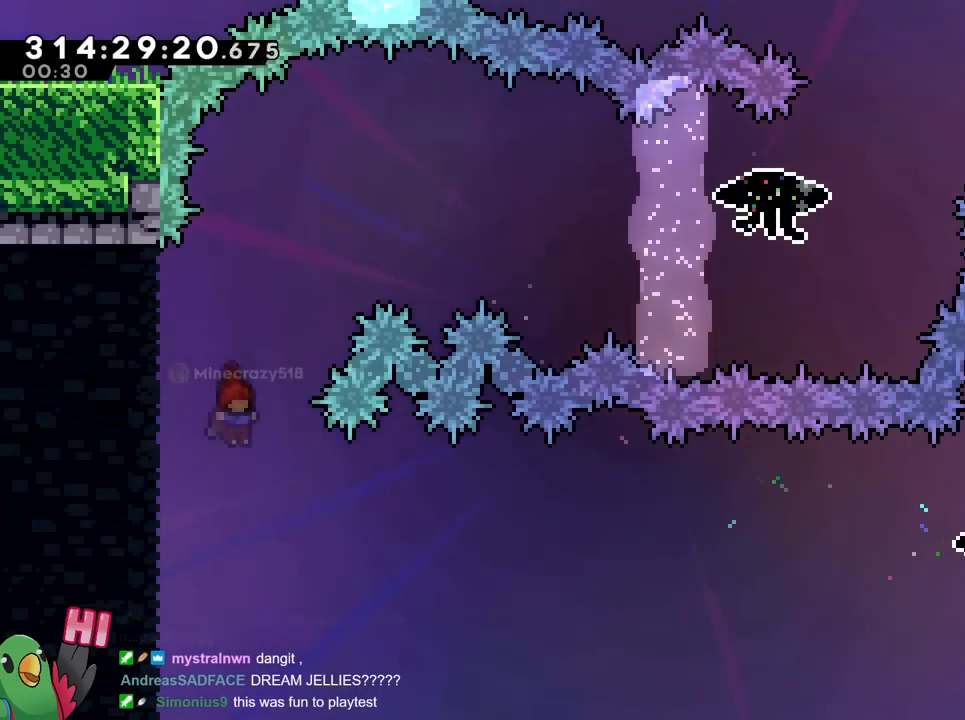
{"buttons": ["B"], "left_stick": "down", "right_stick": "center", "events": [[417, "left_stick", "down"], [433, "R1", "up"]]}
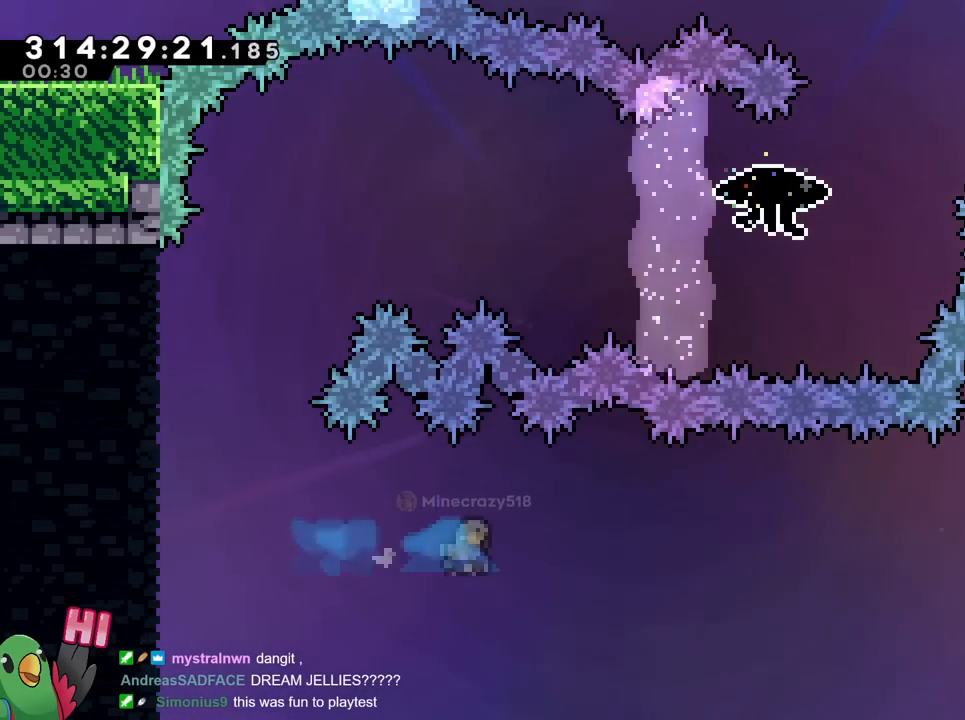
{"buttons": ["B", "X", "R1"], "left_stick": "right", "right_stick": "center", "events": [[50, "B", "up"], [50, "R1", "down"], [50, "left_stick", "right"], [167, "B", "down"], [217, "left_stick", "center"], [367, "left_stick", "right"], [451, "X", "down"]]}
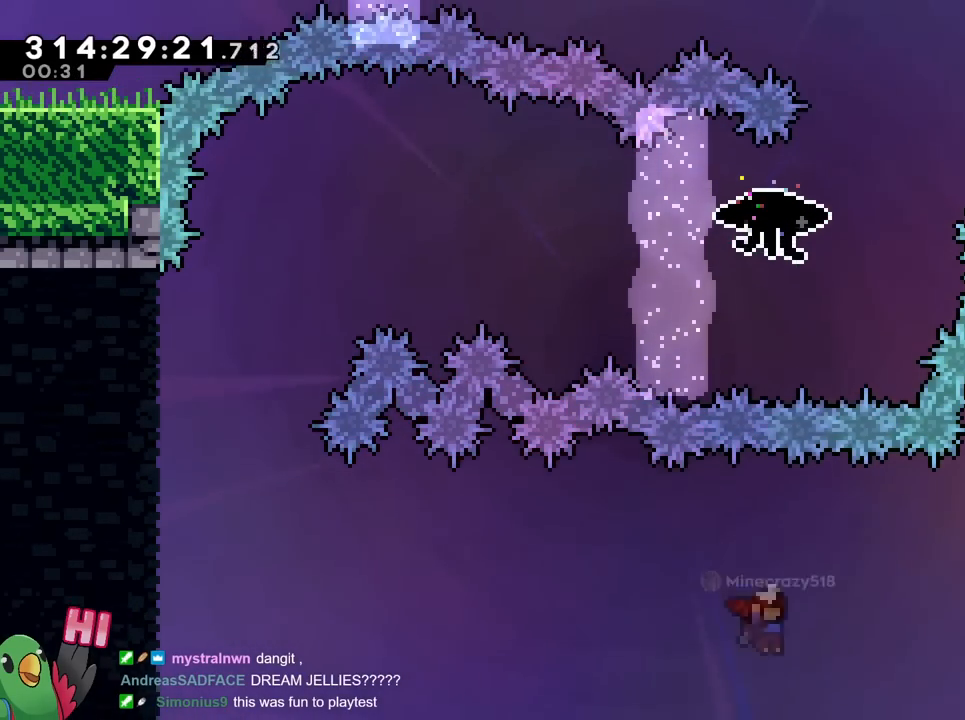
{"buttons": ["B", "R1"], "left_stick": "right", "right_stick": "center", "events": [[16, "X", "up"]]}
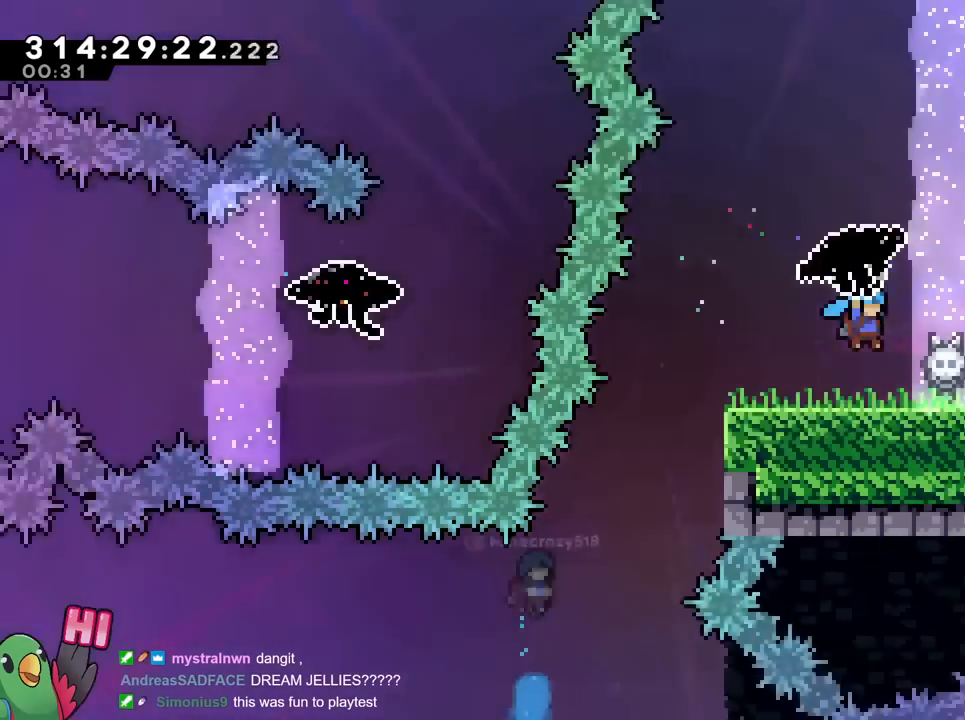
{"buttons": ["B", "R1"], "left_stick": "down", "right_stick": "center", "events": [[217, "DPAD_LEFT", "down"], [234, "DPAD_LEFT", "up"], [484, "left_stick", "down"]]}
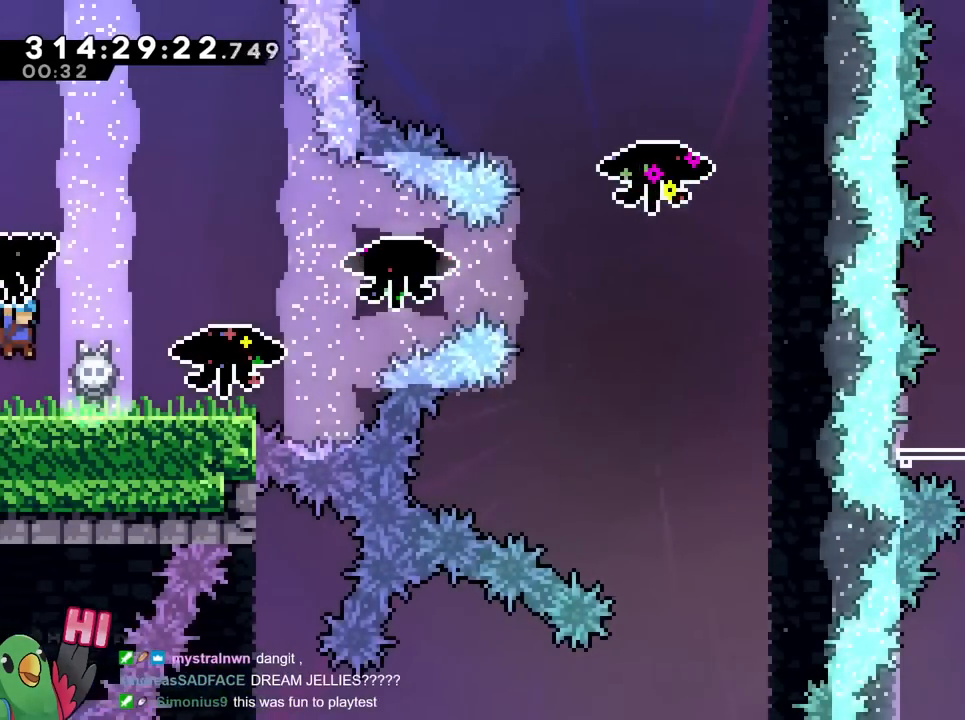
{"buttons": ["B", "R1"], "left_stick": "center", "right_stick": "center", "events": [[200, "left_stick", "center"]]}
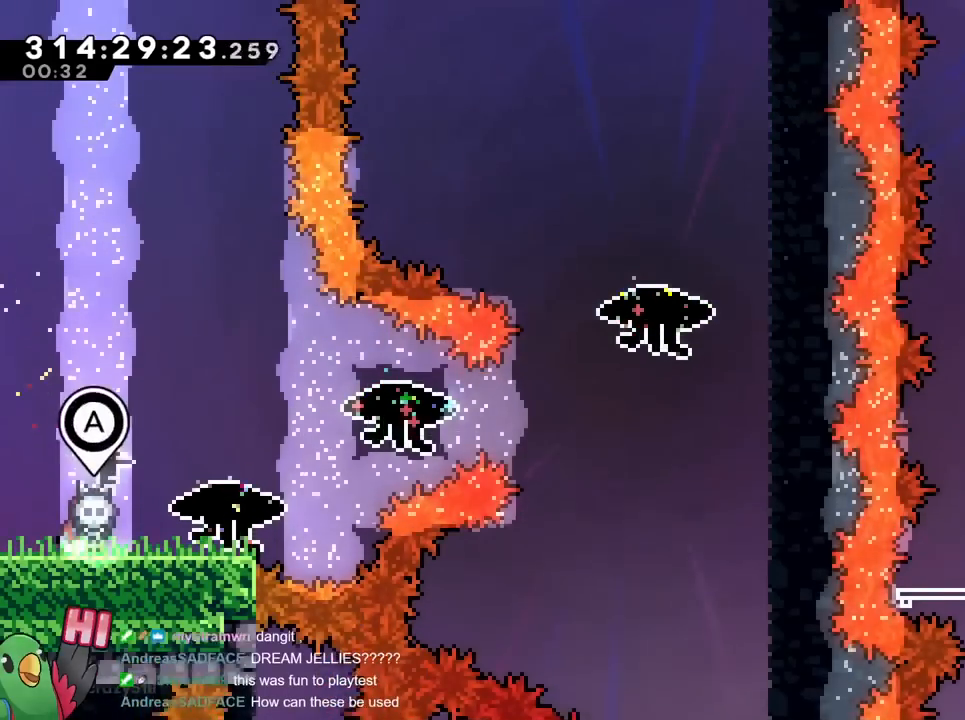
{"buttons": ["R1"], "left_stick": "center", "right_stick": "center", "events": [[250, "B", "up"]]}
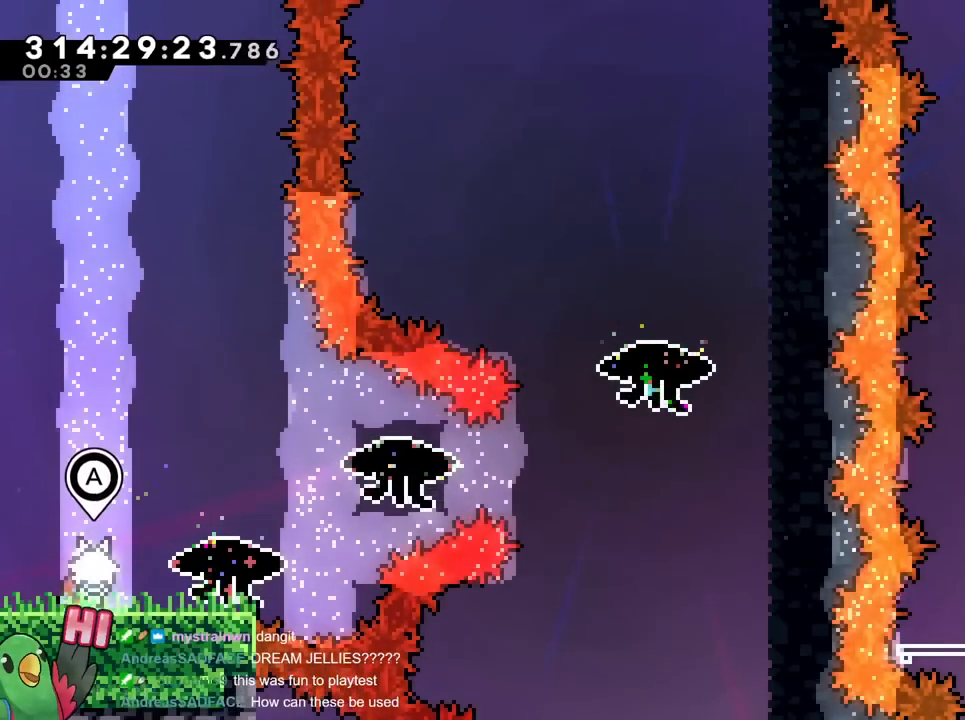
{"buttons": [], "left_stick": "right", "right_stick": "center", "events": [[16, "R1", "up"], [433, "left_stick", "right"]]}
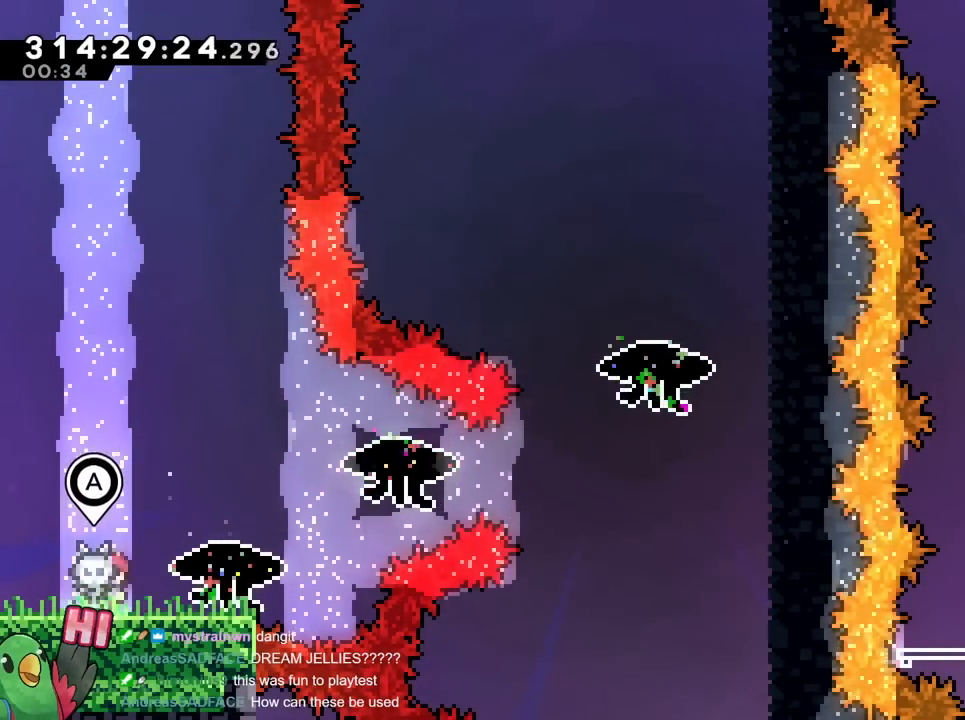
{"buttons": [], "left_stick": "right", "right_stick": "center", "events": [[100, "left_stick", "center"], [417, "left_stick", "right"]]}
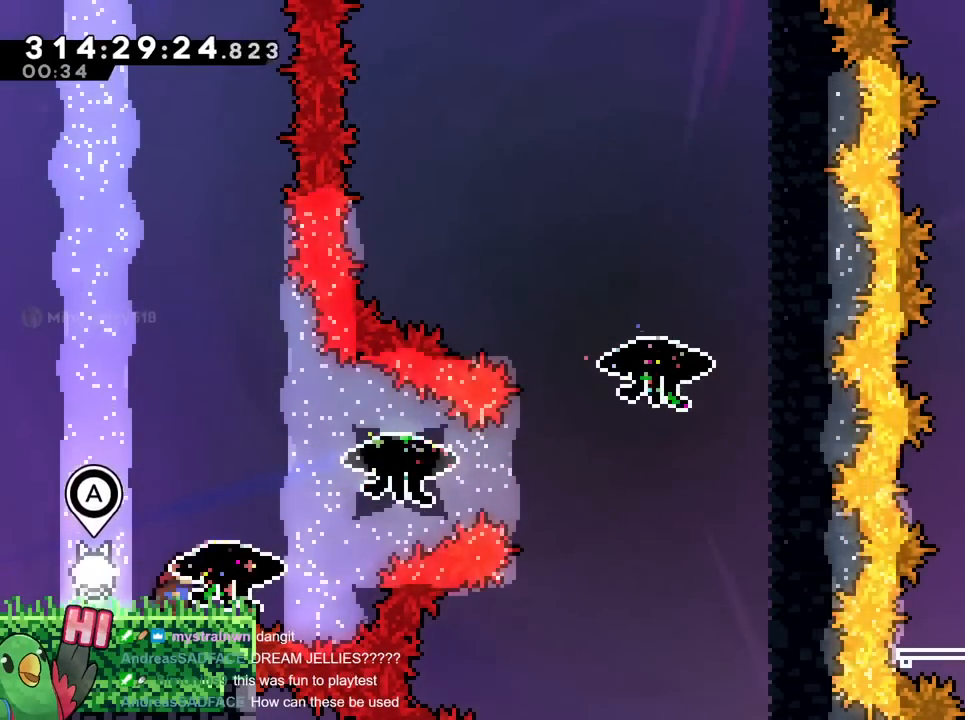
{"buttons": ["R1"], "left_stick": "left", "right_stick": "center", "events": [[66, "left_stick", "center"], [116, "R1", "down"], [400, "left_stick", "left"]]}
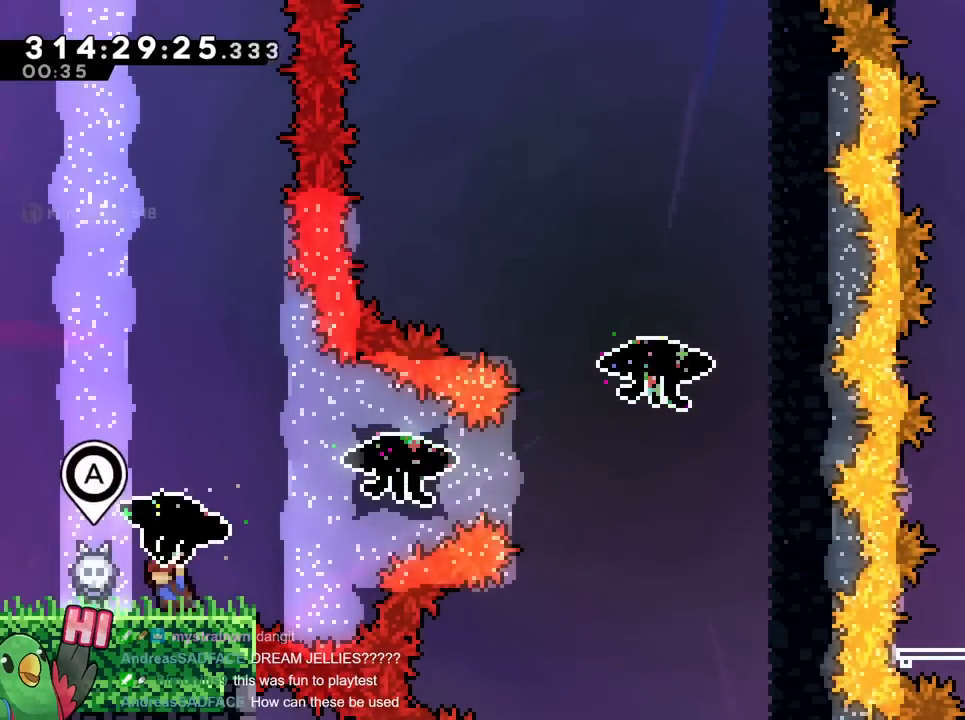
{"buttons": ["R1"], "left_stick": "center", "right_stick": "center", "events": [[300, "left_stick", "center"]]}
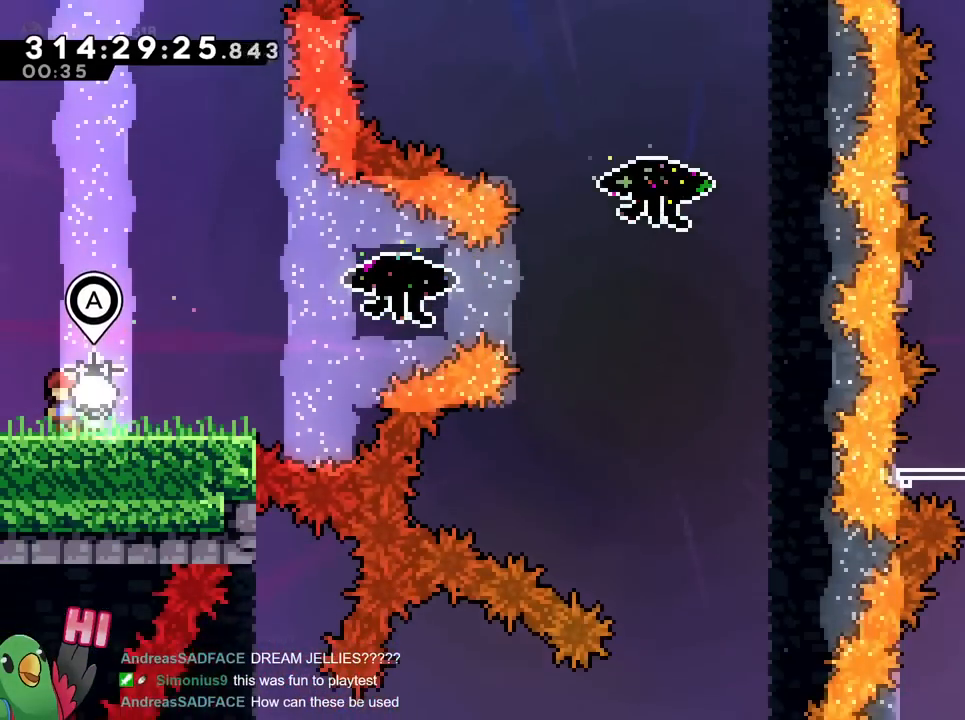
{"buttons": [], "left_stick": "right", "right_stick": "center", "events": [[66, "left_stick", "right"], [333, "R1", "up"]]}
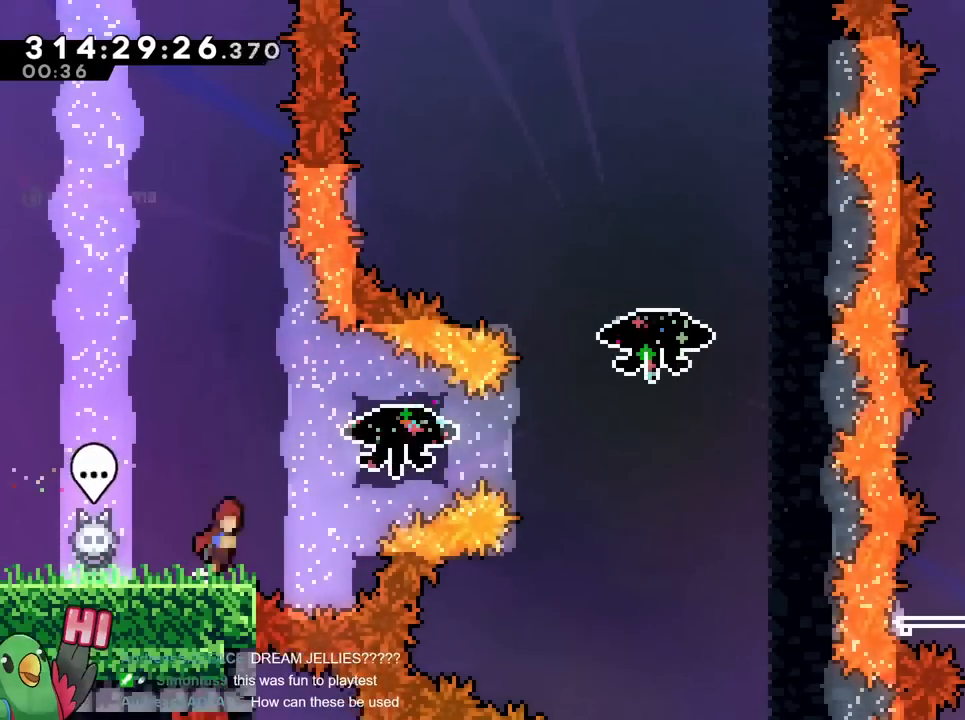
{"buttons": ["B", "Y", "R1"], "left_stick": "right", "right_stick": "center", "events": [[34, "B", "down"], [317, "Y", "down"], [467, "R1", "down"]]}
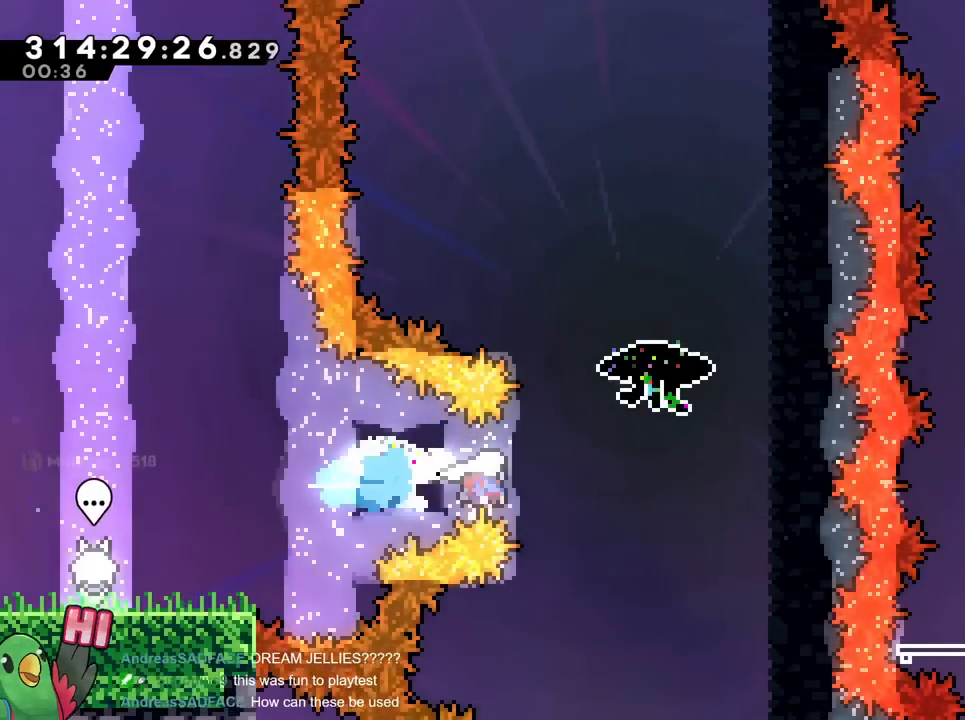
{"buttons": ["B", "R1"], "left_stick": "right", "right_stick": "center", "events": [[16, "Y", "up"]]}
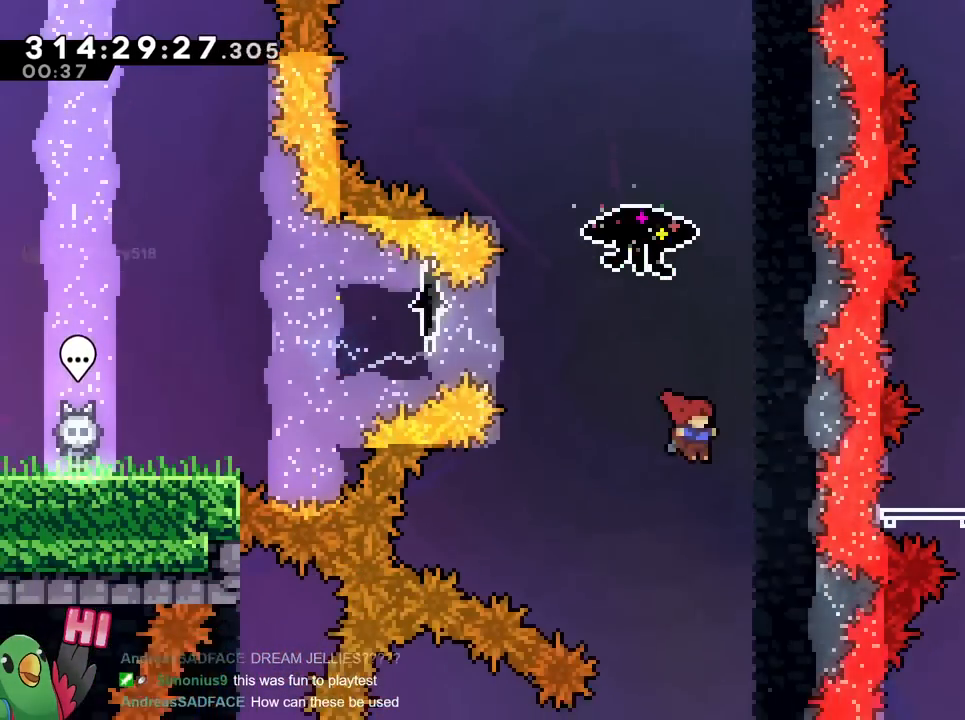
{"buttons": ["R1"], "left_stick": "center", "right_stick": "center", "events": [[417, "B", "up"], [467, "left_stick", "center"]]}
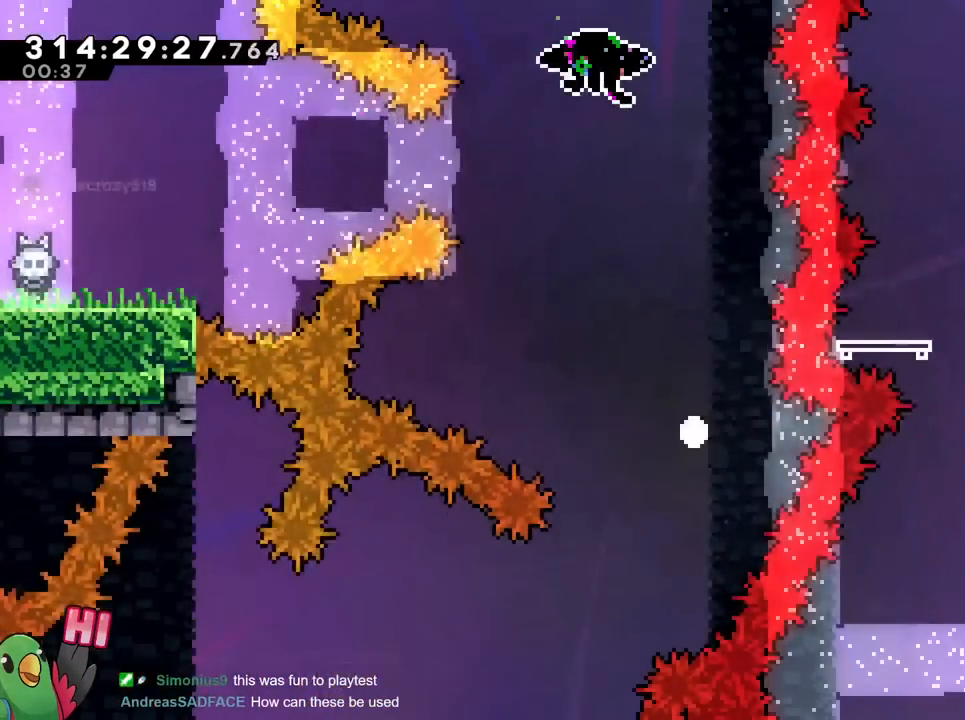
{"buttons": ["B", "R1"], "left_stick": "center", "right_stick": "center", "events": [[50, "B", "down"], [83, "DPAD_UP", "down"], [150, "DPAD_UP", "up"], [167, "B", "up"], [200, "B", "down"]]}
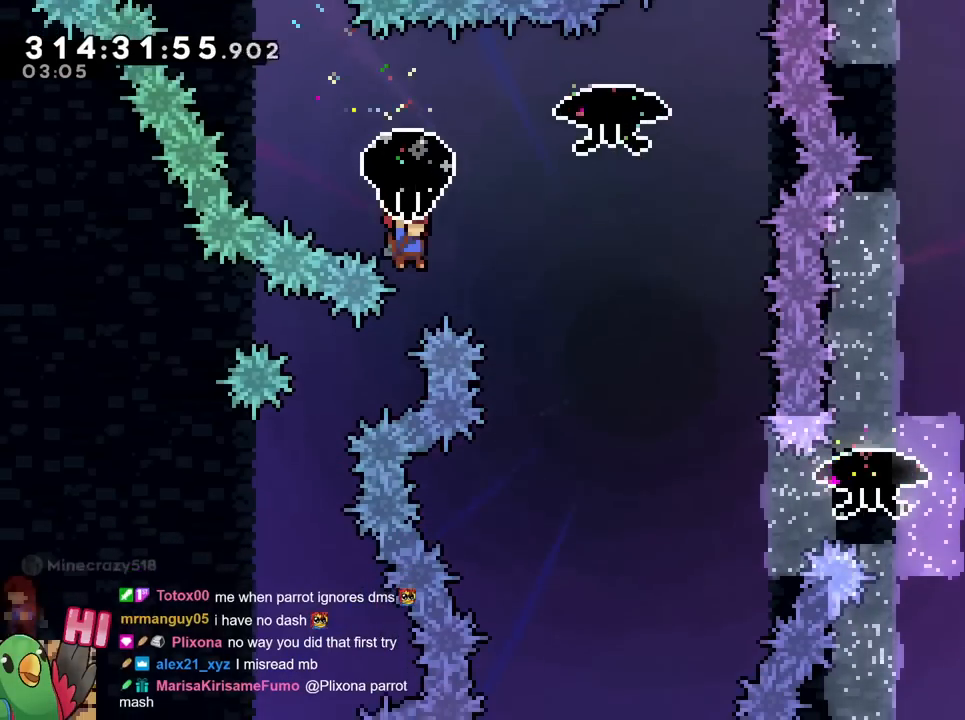
{"buttons": ["B", "R1"], "left_stick": "center", "right_stick": "center", "events": []}
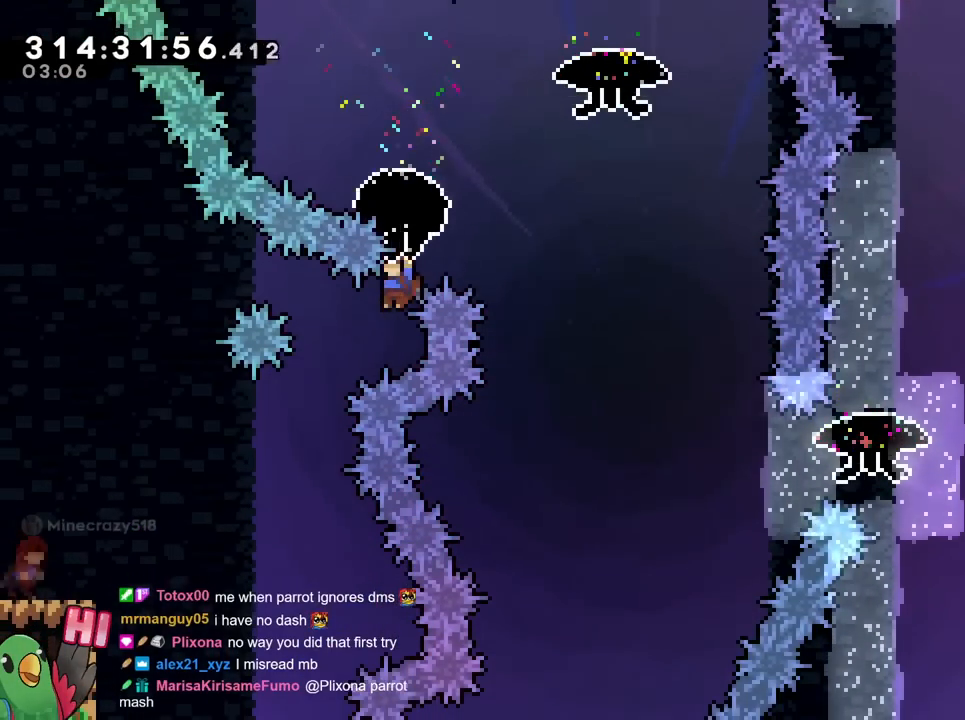
{"buttons": ["B", "R1"], "left_stick": "center", "right_stick": "center", "events": []}
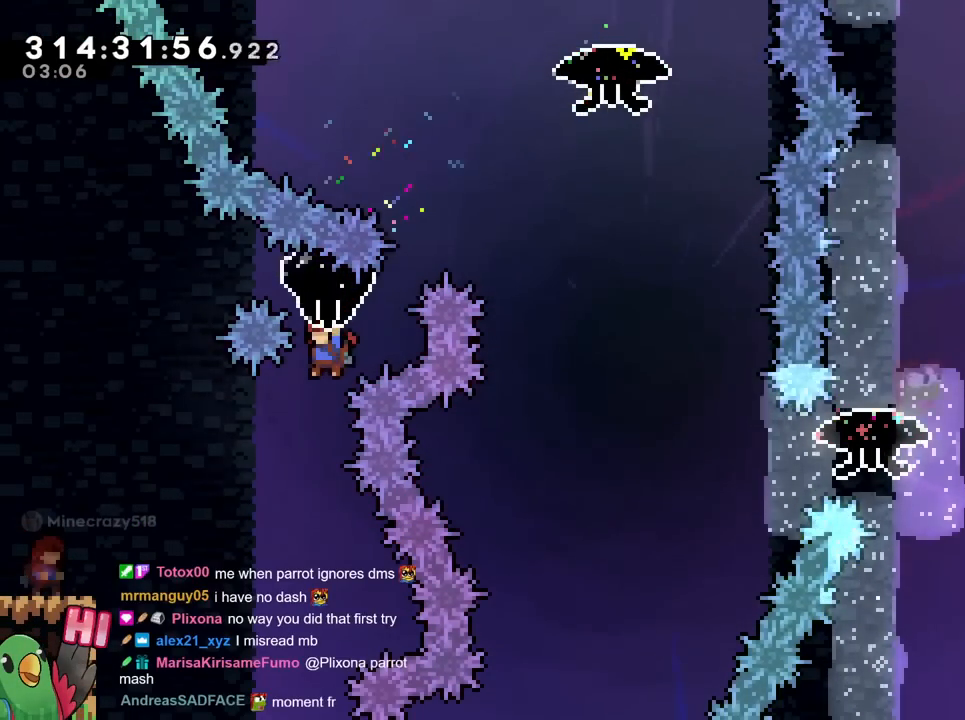
{"buttons": ["B", "R1"], "left_stick": "left", "right_stick": "center", "events": [[401, "left_stick", "left"]]}
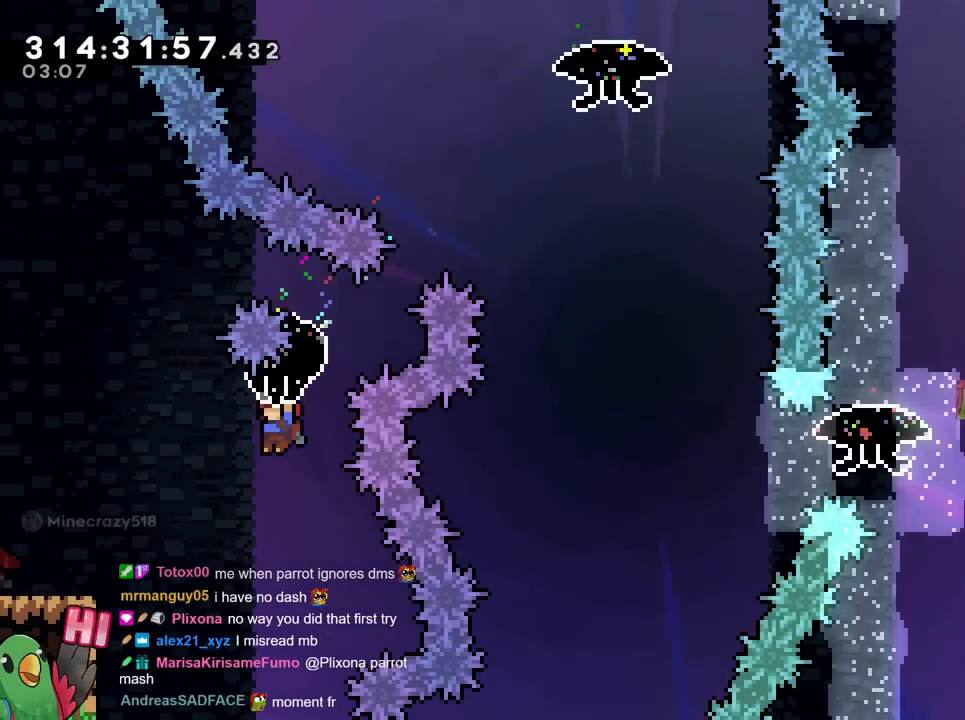
{"buttons": ["B"], "left_stick": "down-left", "right_stick": "center", "events": [[384, "left_stick", "down-left"], [400, "R1", "up"]]}
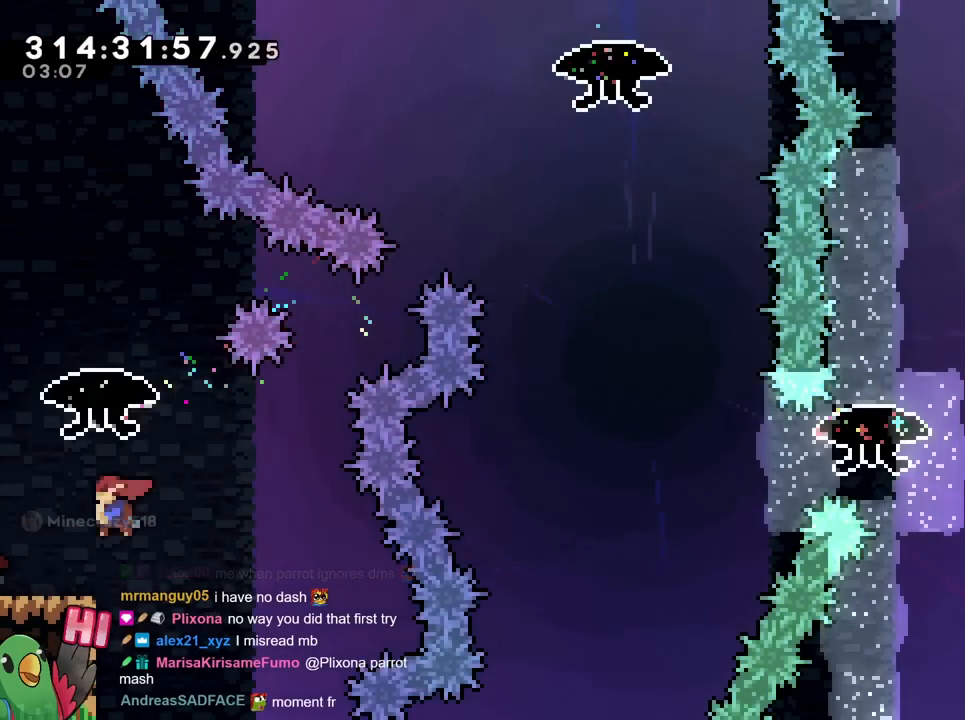
{"buttons": ["B"], "left_stick": "center", "right_stick": "center", "events": [[16, "B", "up"], [16, "Y", "down"], [116, "Y", "up"], [166, "B", "down"], [233, "left_stick", "left"], [383, "left_stick", "center"]]}